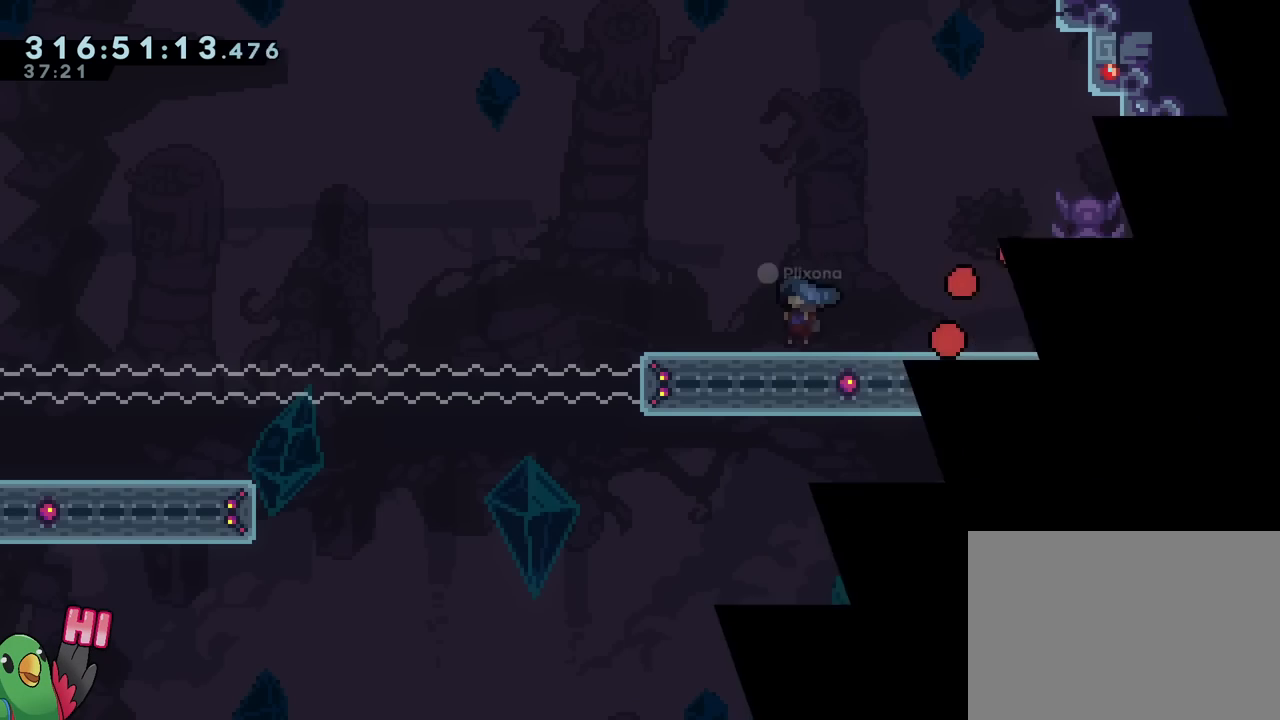
Gameplay with a controller (Nintendo layout); each line is a JSON object with the inputs held at the frame after it. "events" lists button and stick changes between this image and that frame as [ms after this image, input, new state], when the widget could be followed in between. Not read: HOME L3 R2 R3.
{"buttons": ["L2"], "left_stick": "left", "right_stick": "center", "events": [[267, "left_stick", "left"], [301, "Y", "down"], [367, "Y", "up"], [401, "B", "down"], [484, "B", "up"]]}
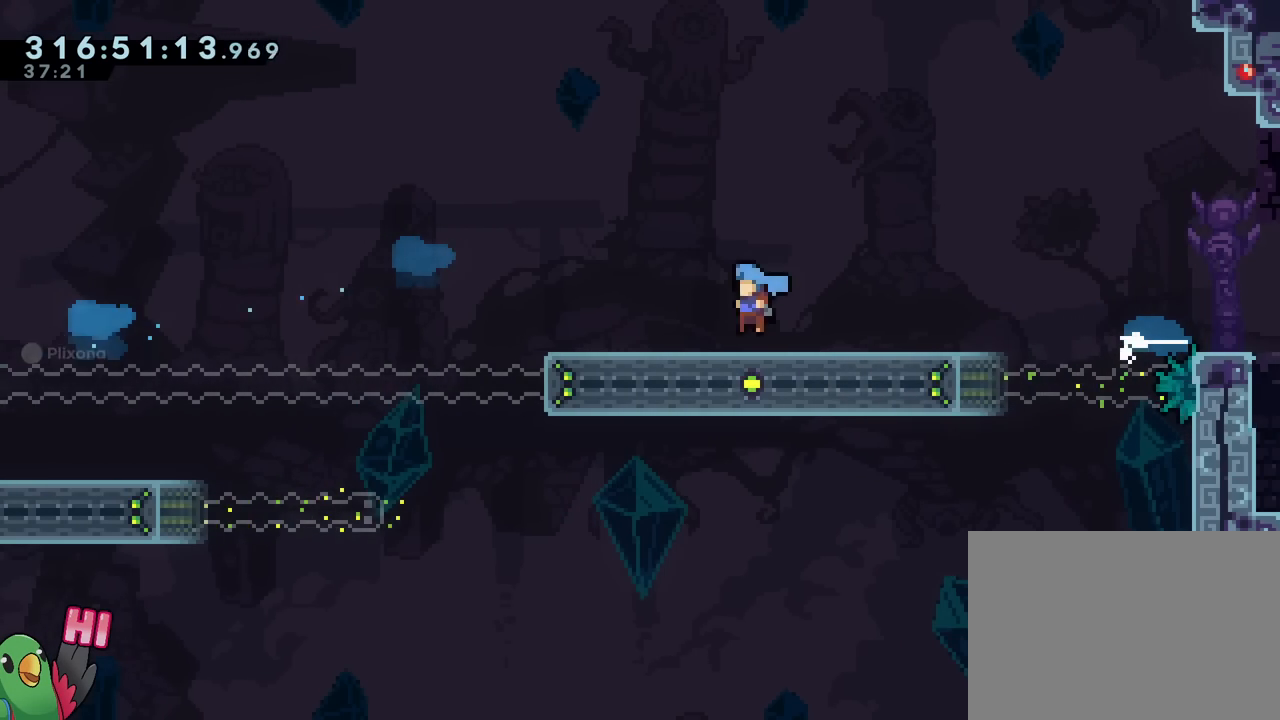
{"buttons": ["L2"], "left_stick": "down-left", "right_stick": "center", "events": [[17, "left_stick", "down-left"], [167, "B", "down"], [233, "Y", "down"], [400, "B", "up"], [400, "Y", "up"]]}
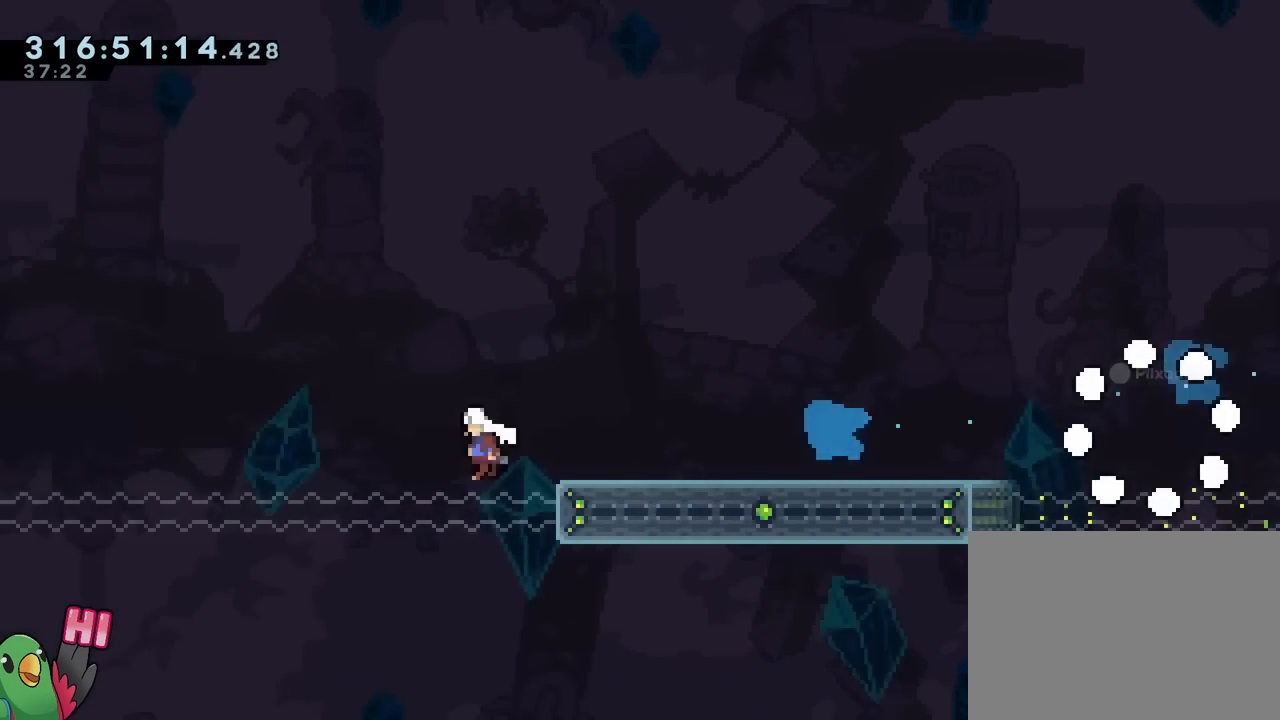
{"buttons": ["B", "Y"], "left_stick": "down-left", "right_stick": "center", "events": [[67, "B", "down"], [367, "Y", "down"], [501, "L2", "up"]]}
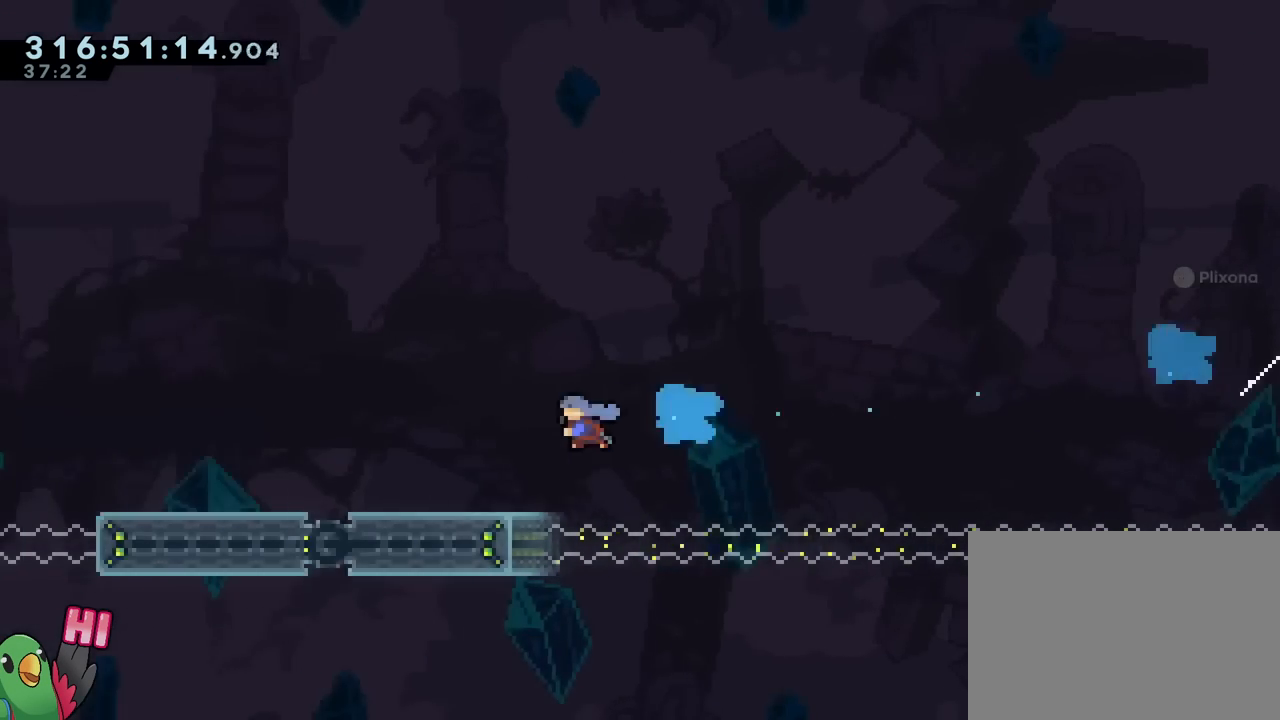
{"buttons": ["B"], "left_stick": "down-left", "right_stick": "center", "events": [[17, "Y", "up"], [33, "B", "up"], [183, "B", "down"]]}
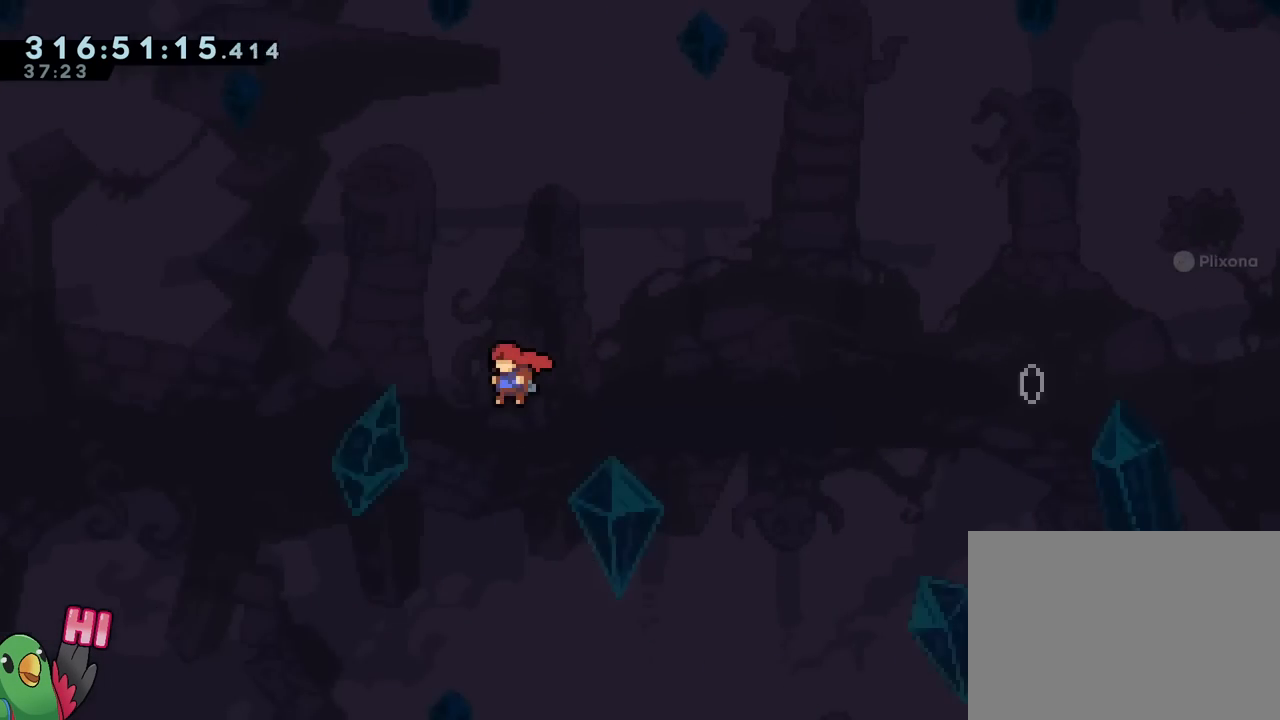
{"buttons": ["B"], "left_stick": "up-left", "right_stick": "center", "events": [[84, "left_stick", "left"], [151, "B", "up"], [301, "B", "down"], [501, "left_stick", "up-left"]]}
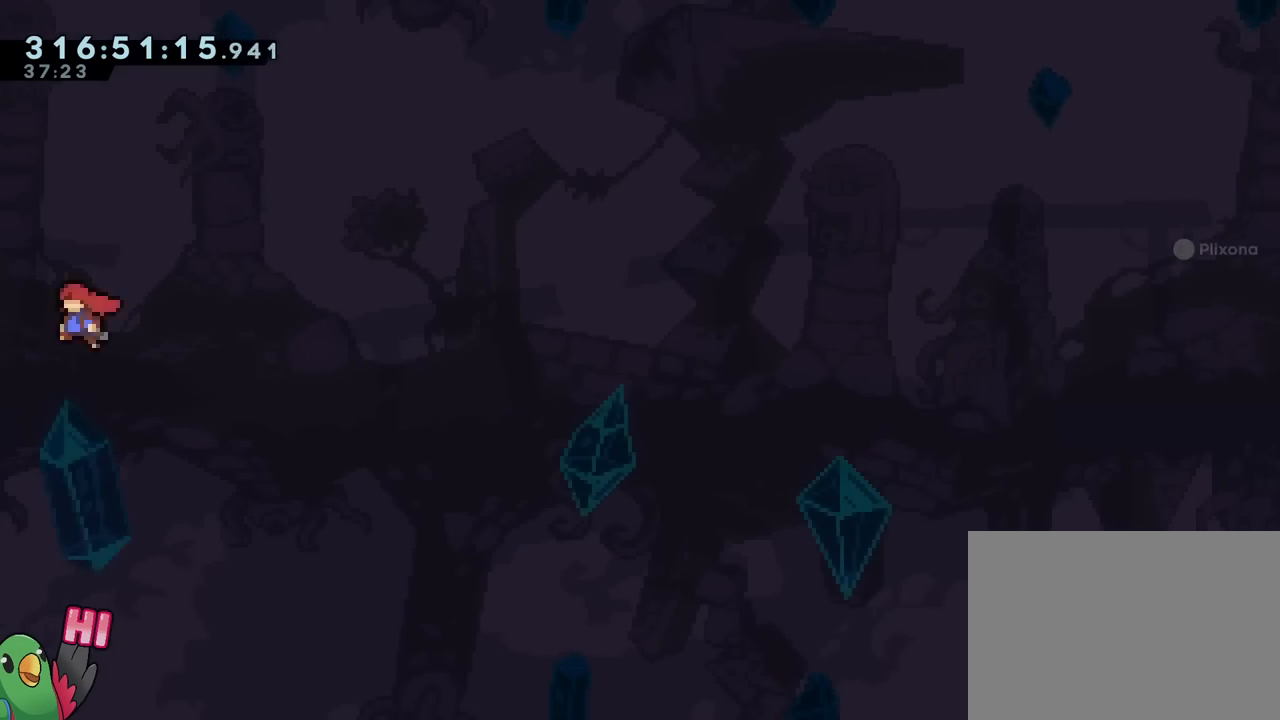
{"buttons": ["B", "R1"], "left_stick": "up-left", "right_stick": "center", "events": [[100, "R1", "down"]]}
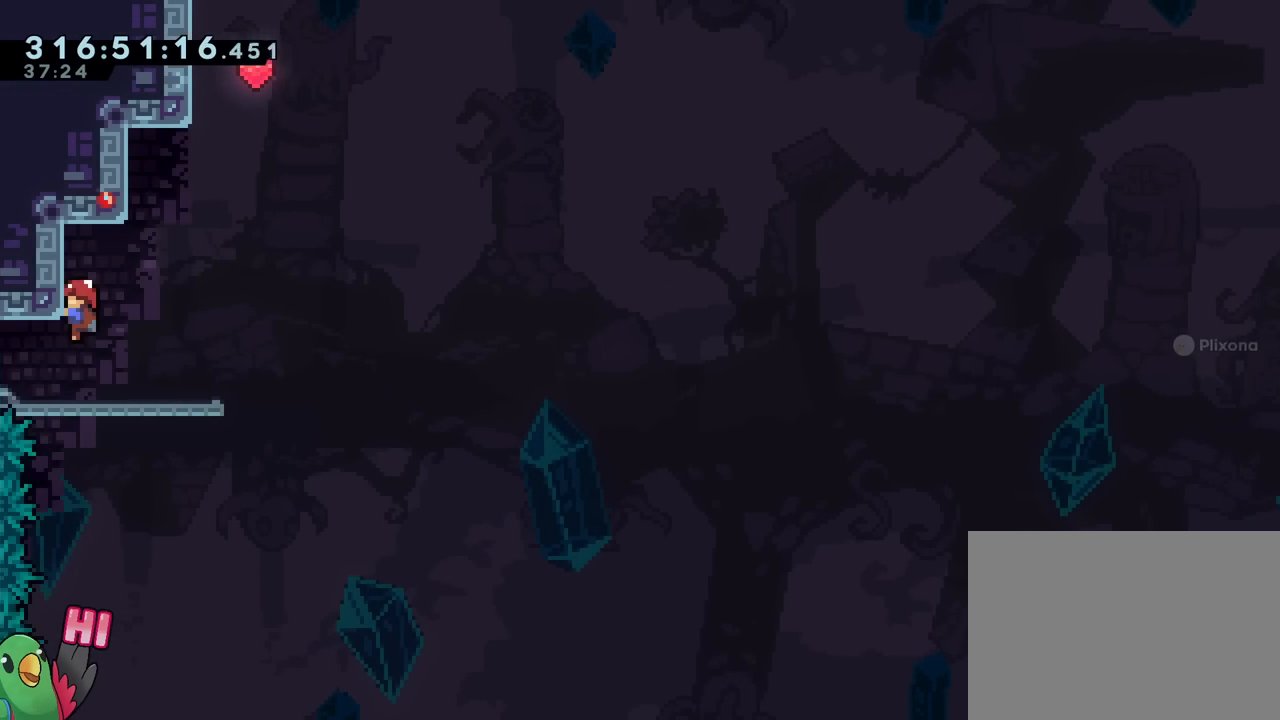
{"buttons": ["R1"], "left_stick": "center", "right_stick": "center", "events": [[50, "left_stick", "center"], [251, "B", "up"], [317, "left_stick", "up"], [434, "left_stick", "center"]]}
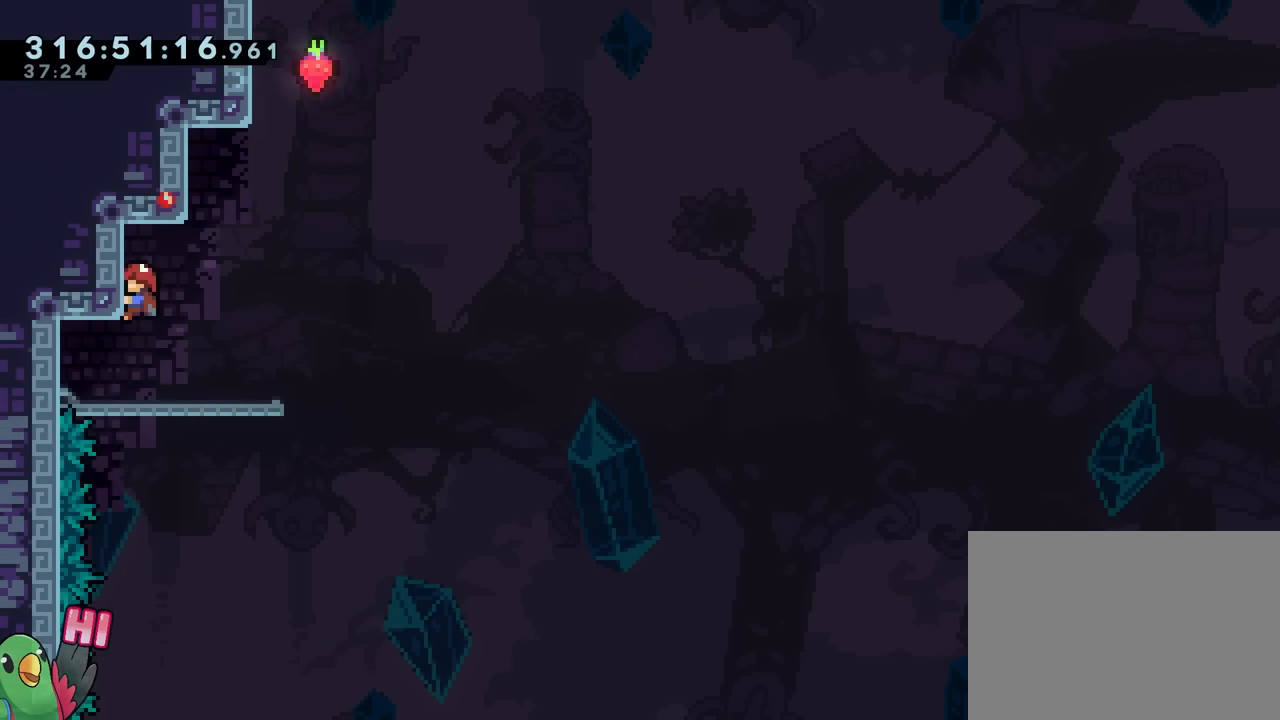
{"buttons": ["B", "Y", "R1"], "left_stick": "up", "right_stick": "center", "events": [[33, "left_stick", "right"], [83, "B", "down"], [450, "Y", "down"], [450, "left_stick", "up"]]}
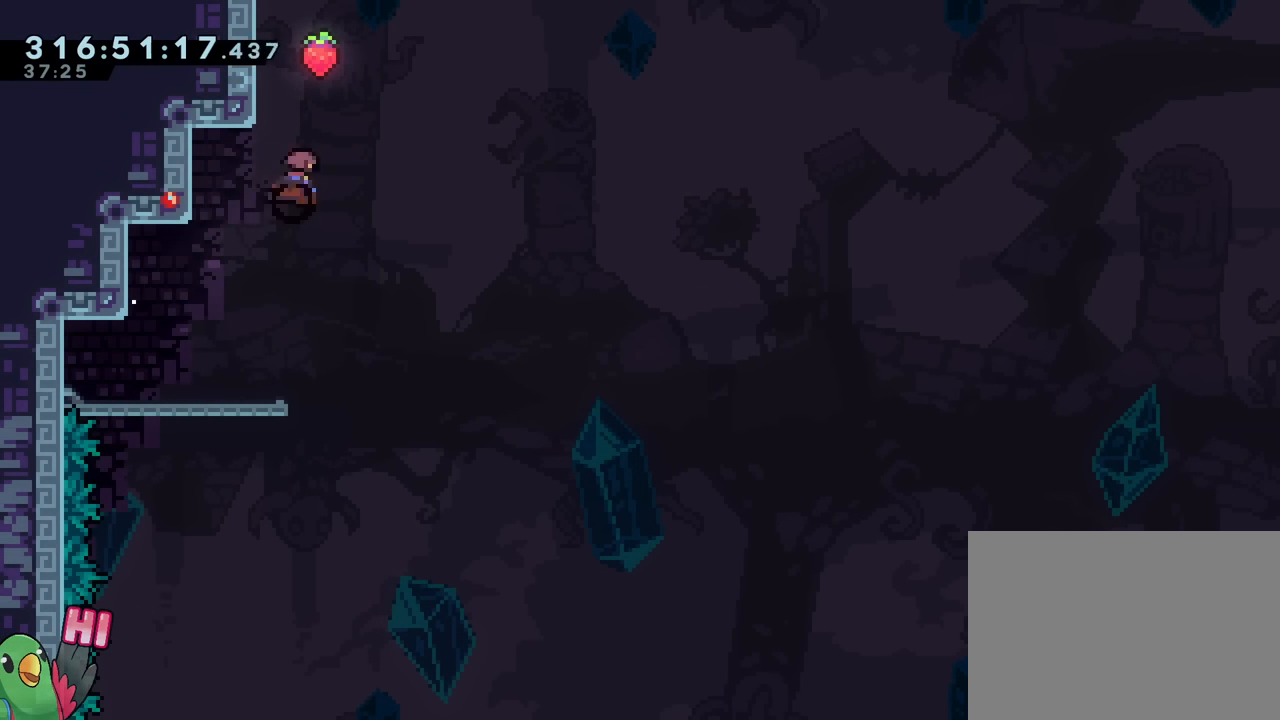
{"buttons": ["B"], "left_stick": "right", "right_stick": "center", "events": [[84, "R1", "up"], [84, "Y", "up"], [101, "B", "up"], [117, "left_stick", "right"], [217, "B", "down"]]}
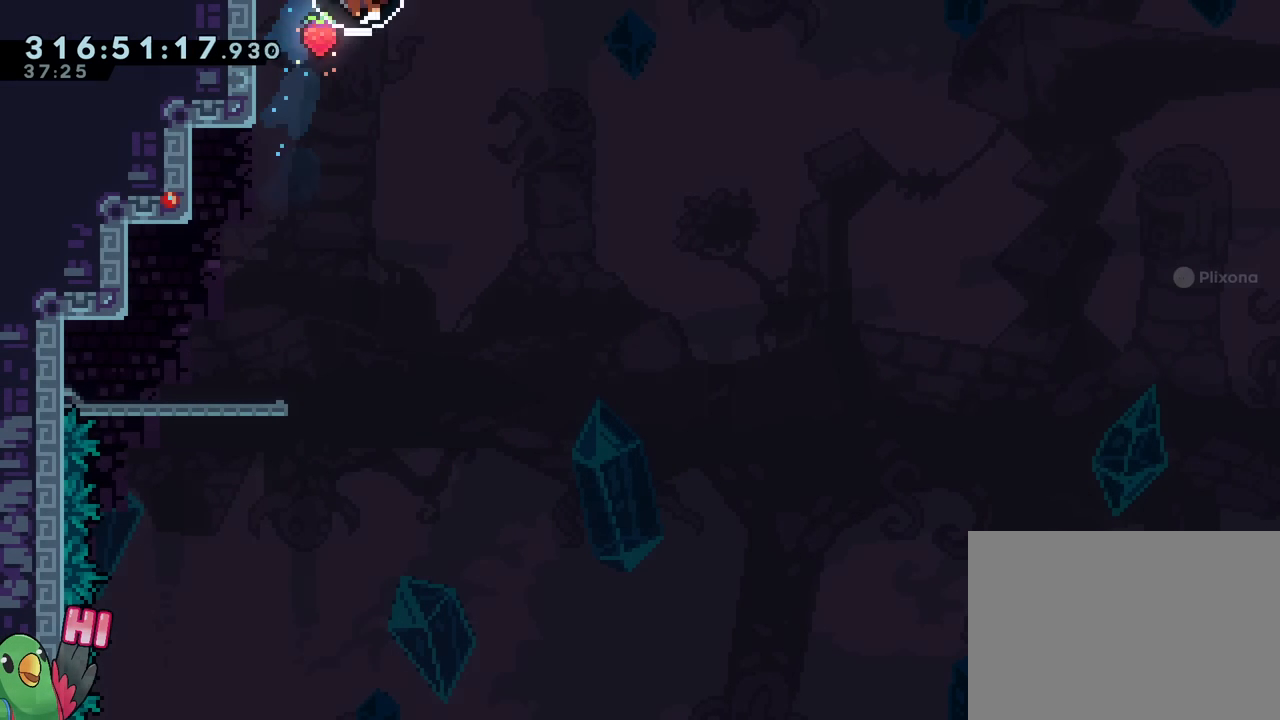
{"buttons": [], "left_stick": "right", "right_stick": "center", "events": [[467, "B", "up"]]}
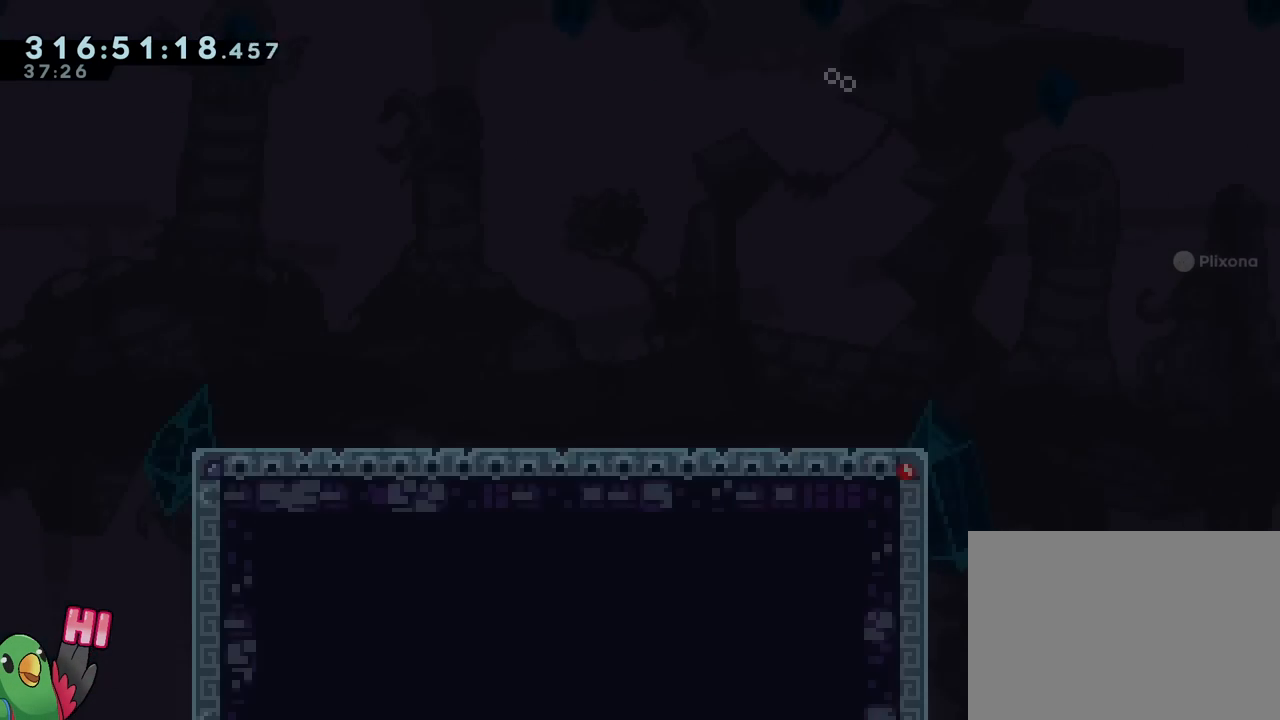
{"buttons": [], "left_stick": "center", "right_stick": "center", "events": [[66, "left_stick", "center"]]}
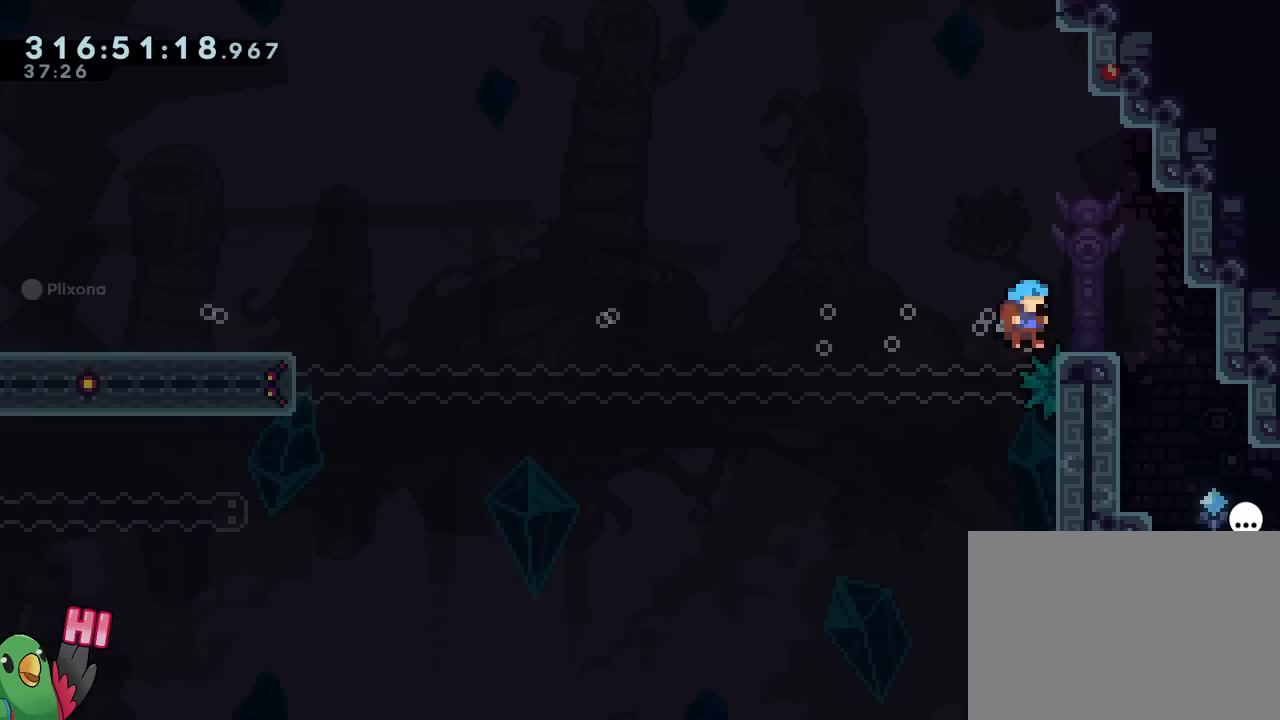
{"buttons": ["R1"], "left_stick": "center", "right_stick": "center", "events": [[451, "R1", "down"]]}
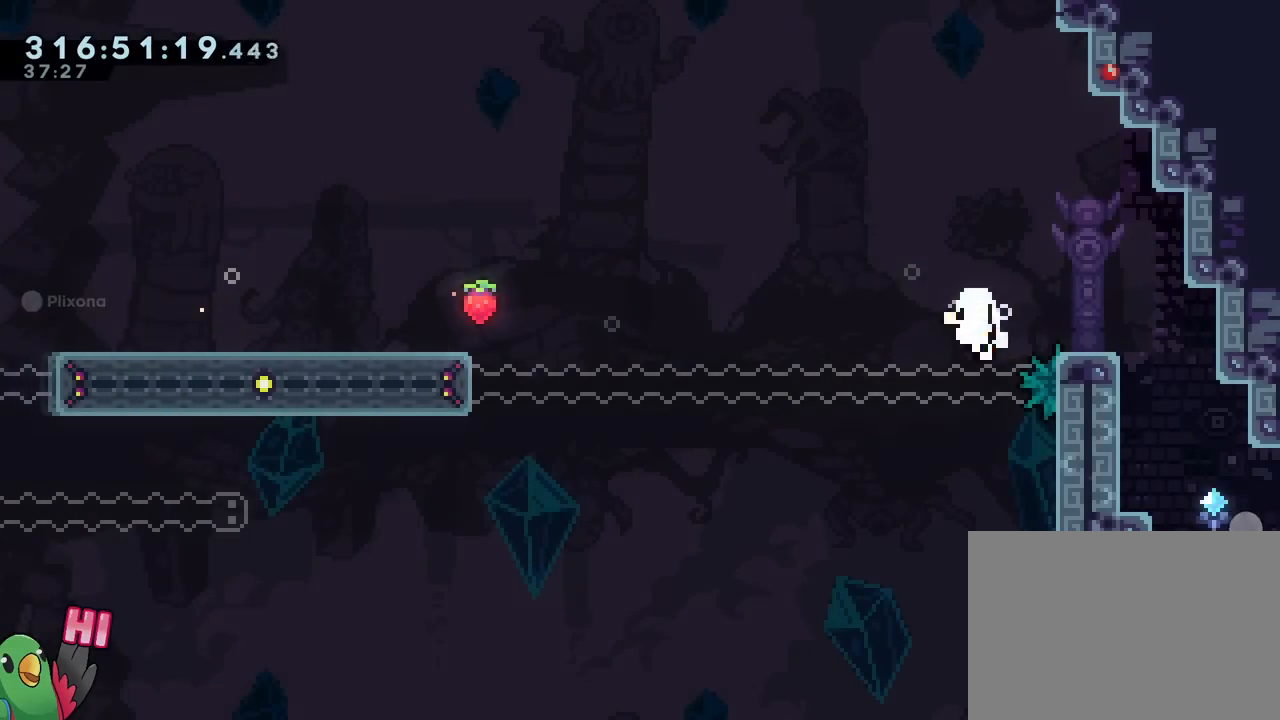
{"buttons": ["B", "R1"], "left_stick": "center", "right_stick": "center", "events": [[133, "R1", "up"], [217, "B", "down"], [217, "R1", "down"], [283, "R1", "up"], [367, "B", "up"], [450, "R1", "down"], [500, "B", "down"]]}
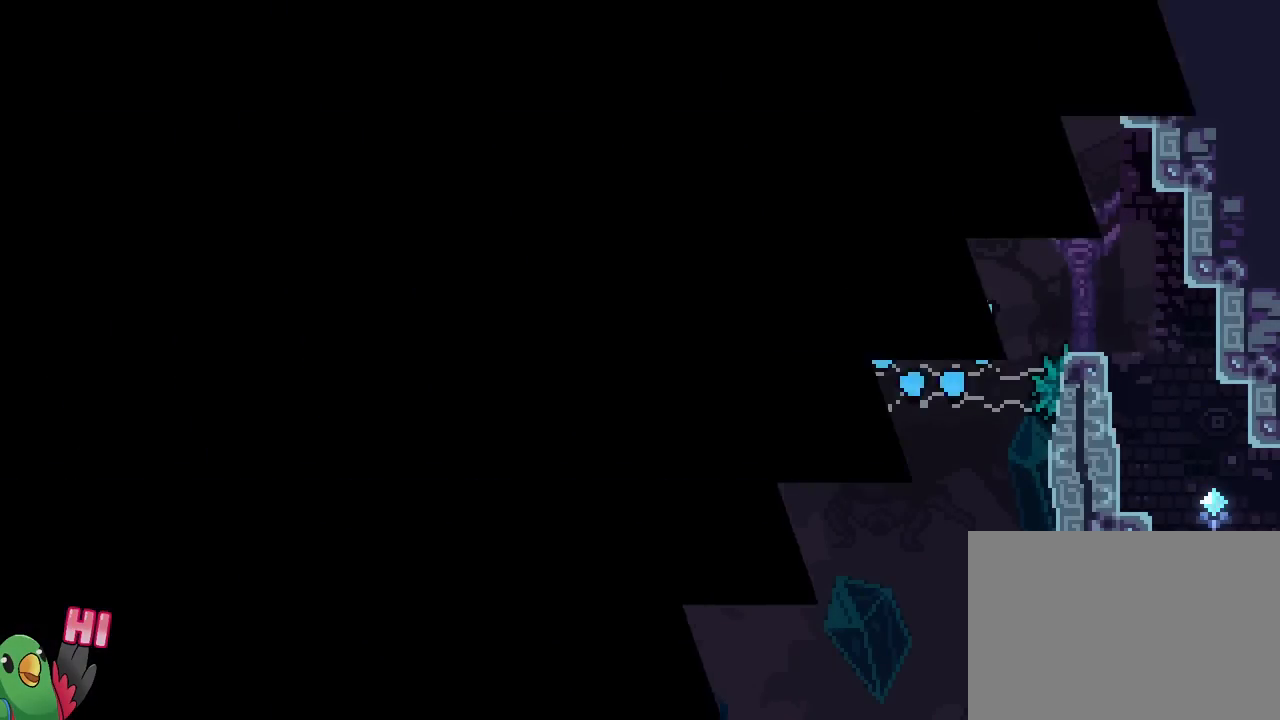
{"buttons": ["B", "R1"], "left_stick": "center", "right_stick": "center", "events": [[134, "B", "up"], [234, "B", "down"], [367, "B", "up"], [434, "B", "down"]]}
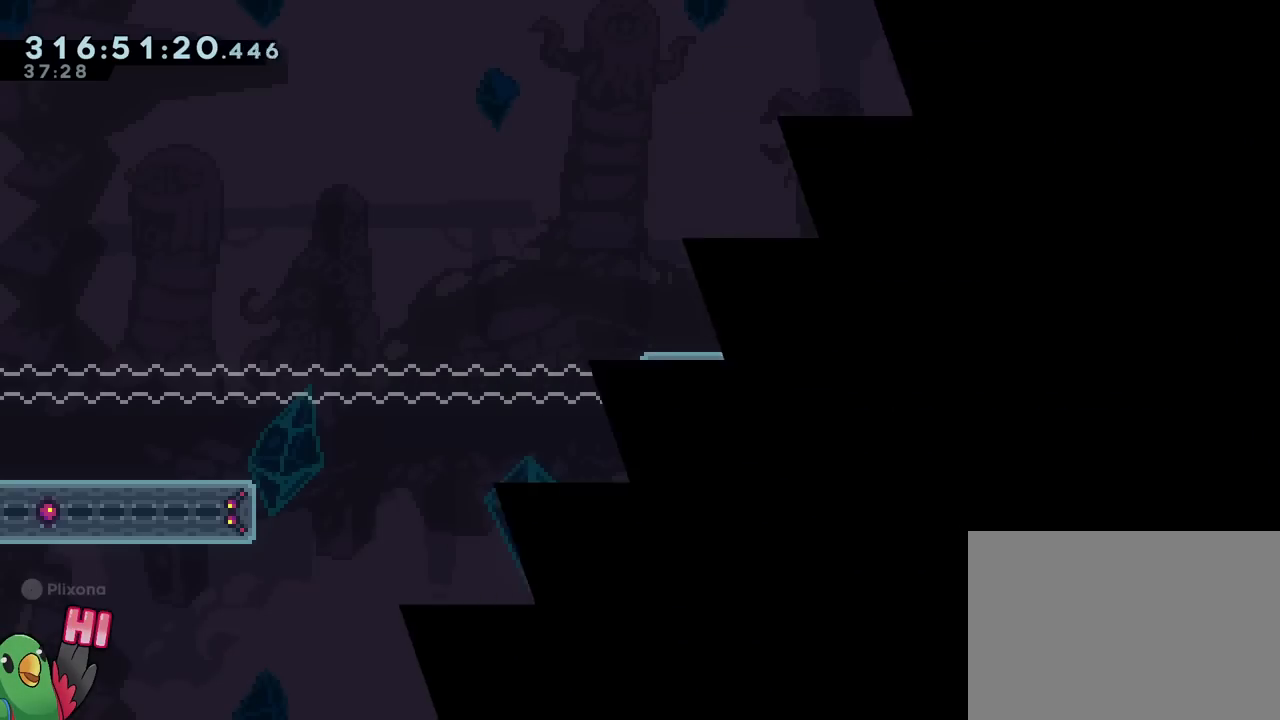
{"buttons": [], "left_stick": "center", "right_stick": "center", "events": [[133, "B", "up"], [484, "R1", "up"]]}
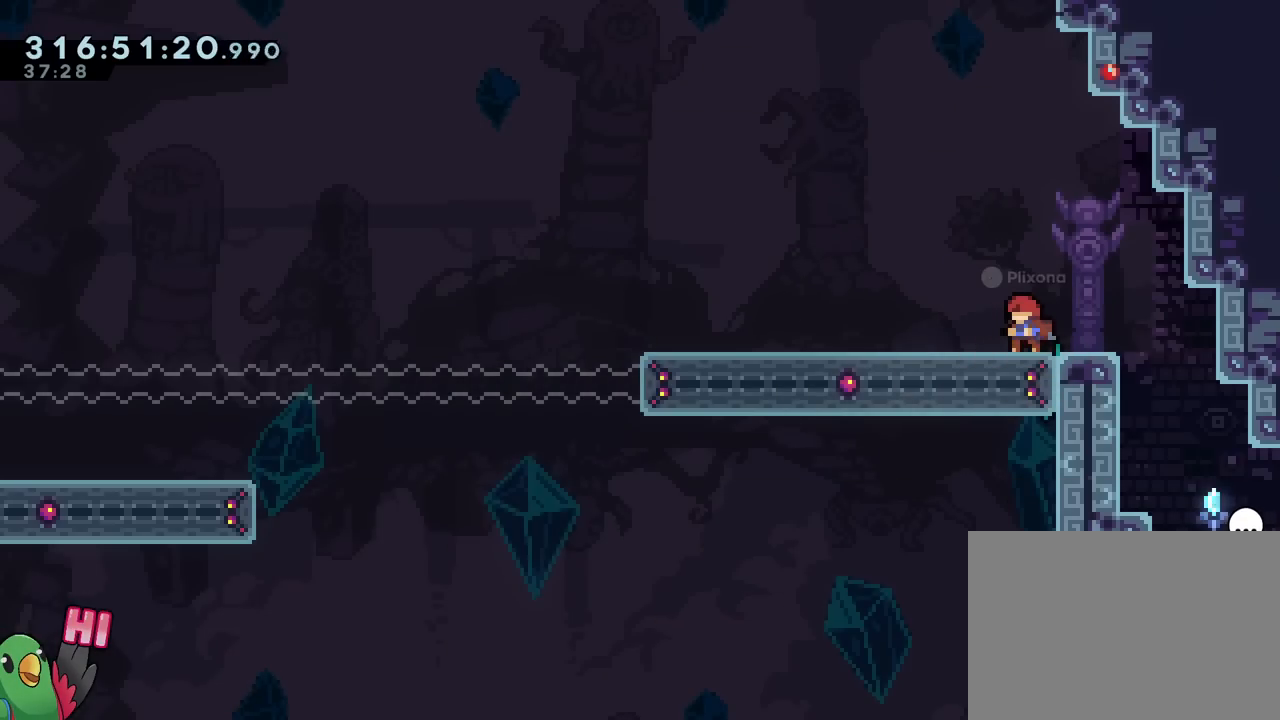
{"buttons": [], "left_stick": "center", "right_stick": "center", "events": []}
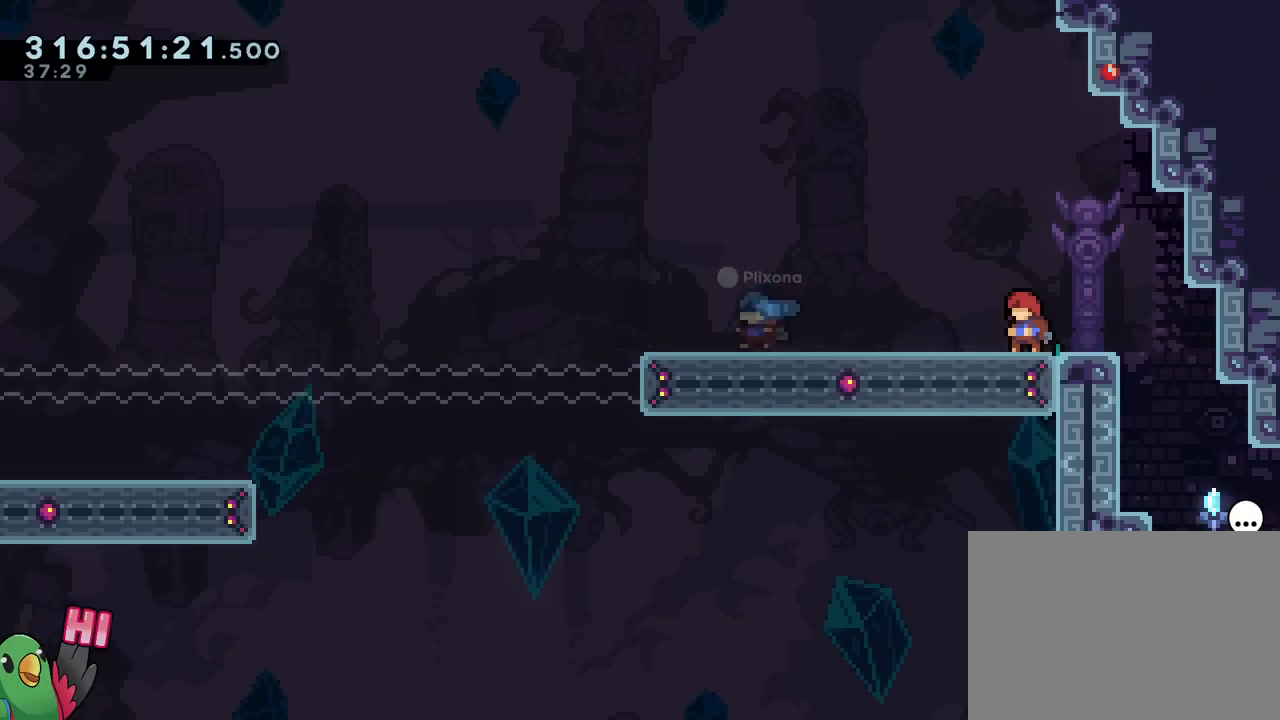
{"buttons": [], "left_stick": "center", "right_stick": "center", "events": []}
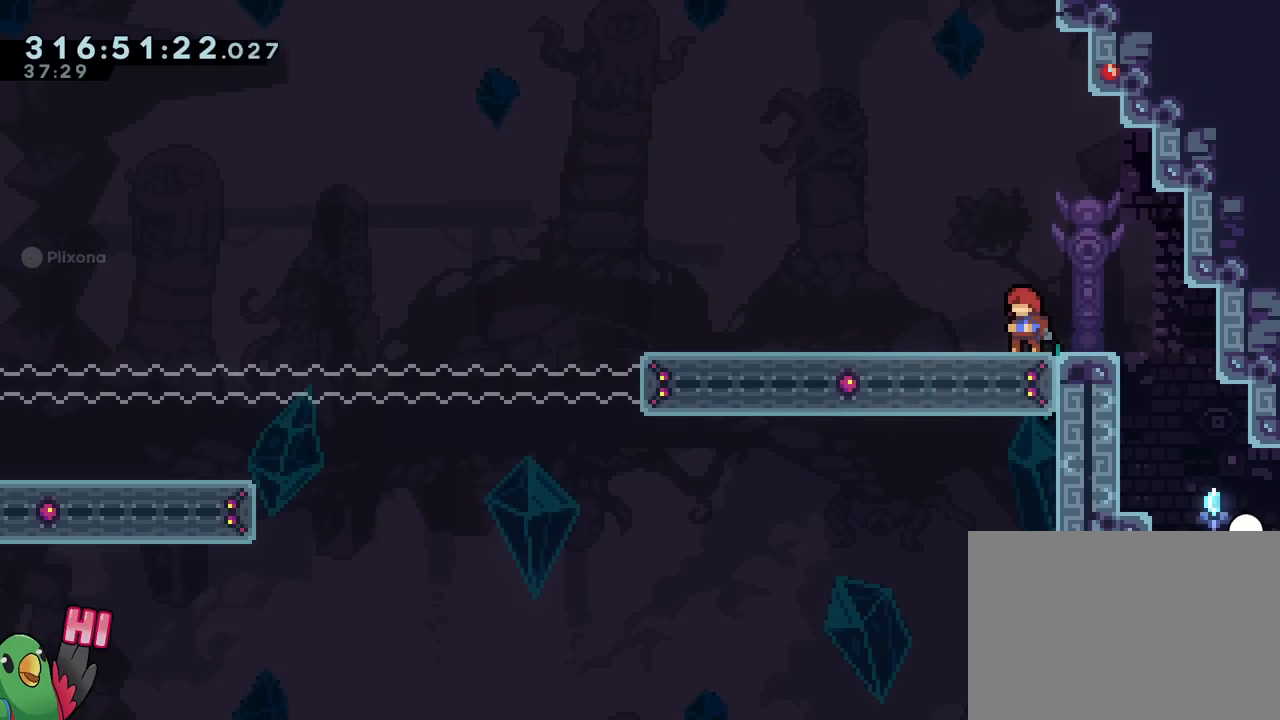
{"buttons": [], "left_stick": "center", "right_stick": "center", "events": []}
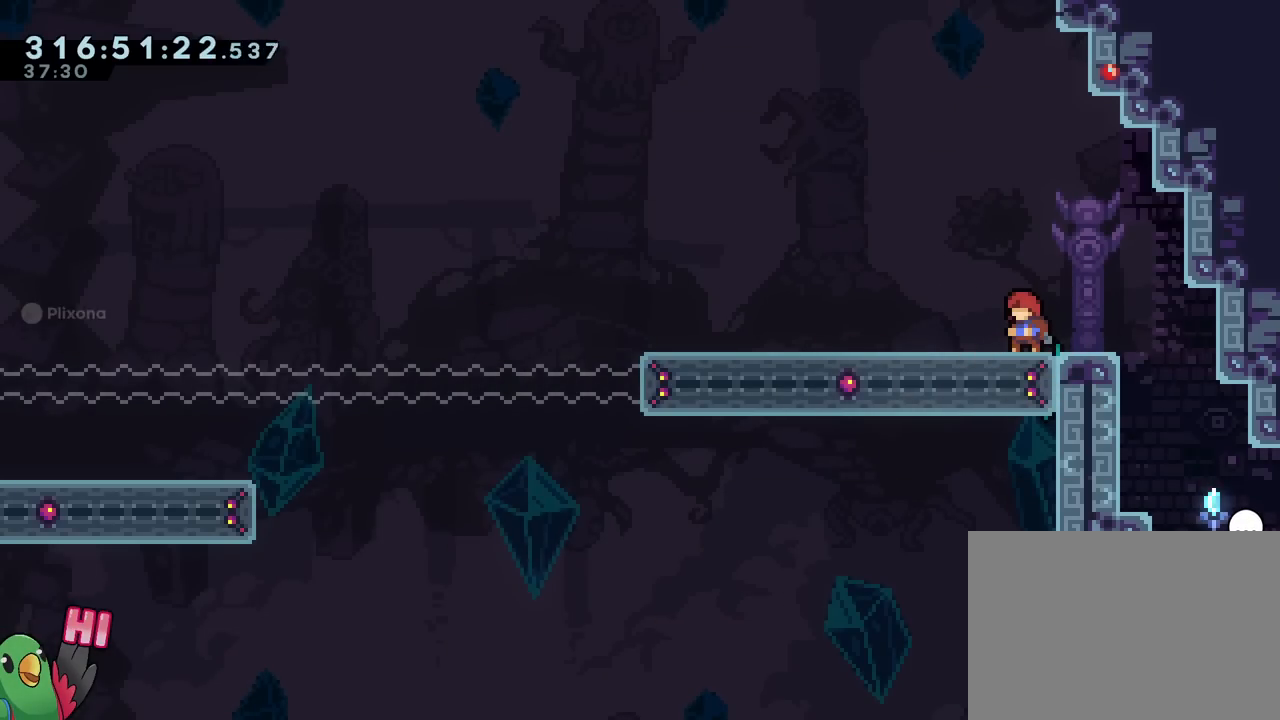
{"buttons": ["L2"], "left_stick": "left", "right_stick": "center", "events": [[200, "L2", "down"], [400, "Y", "down"], [417, "left_stick", "left"], [484, "Y", "up"]]}
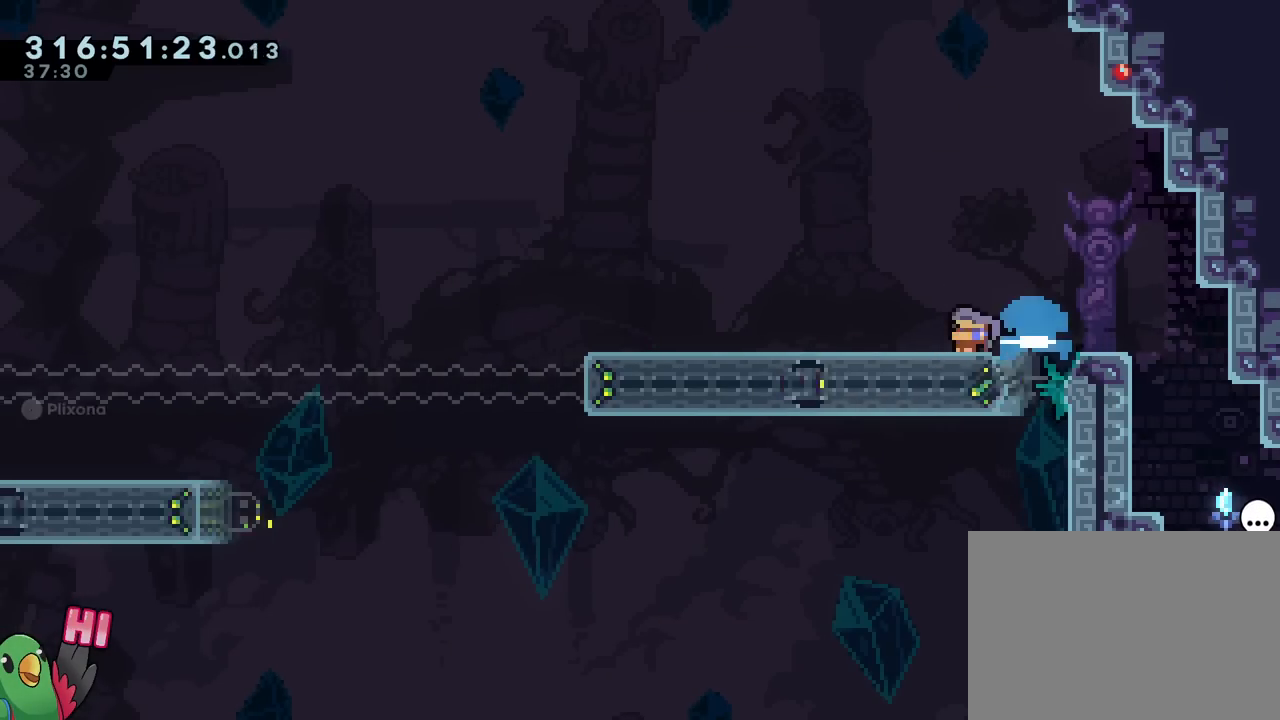
{"buttons": [], "left_stick": "center", "right_stick": "center", "events": [[50, "left_stick", "down-left"], [234, "B", "down"], [367, "B", "up"], [467, "left_stick", "center"], [484, "L2", "up"]]}
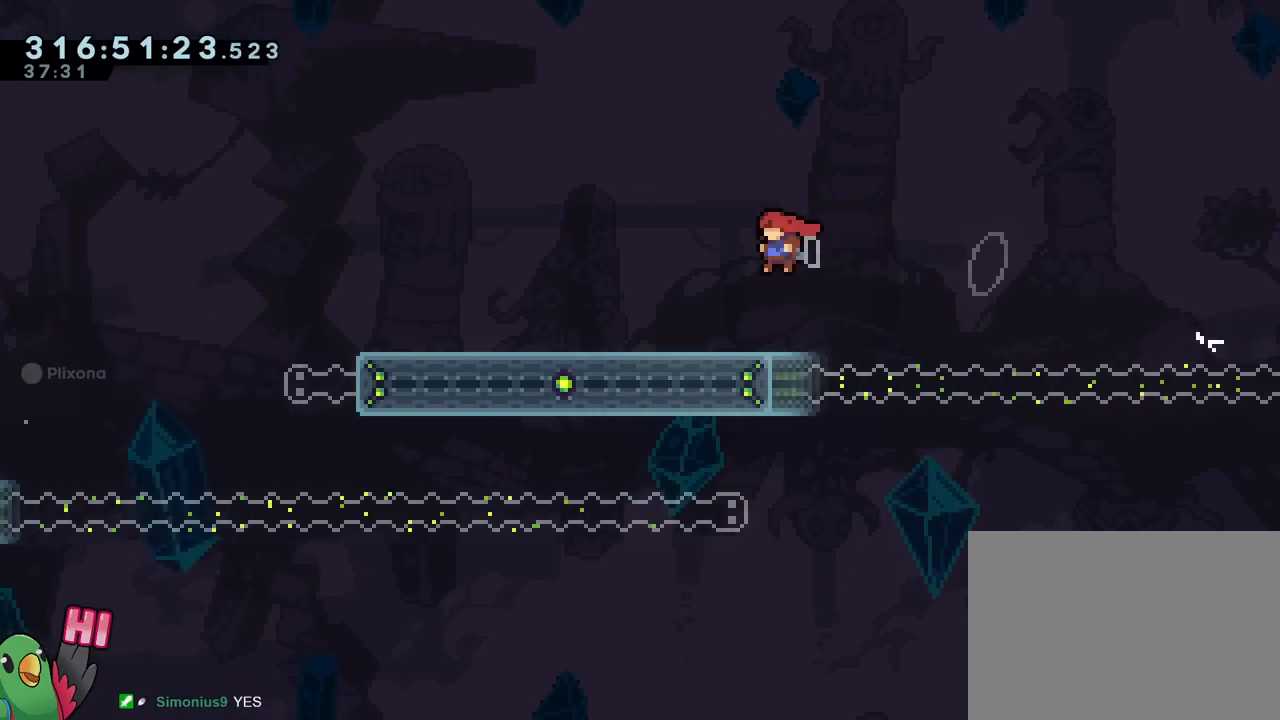
{"buttons": [], "left_stick": "center", "right_stick": "center", "events": [[317, "B", "down"], [434, "B", "up"]]}
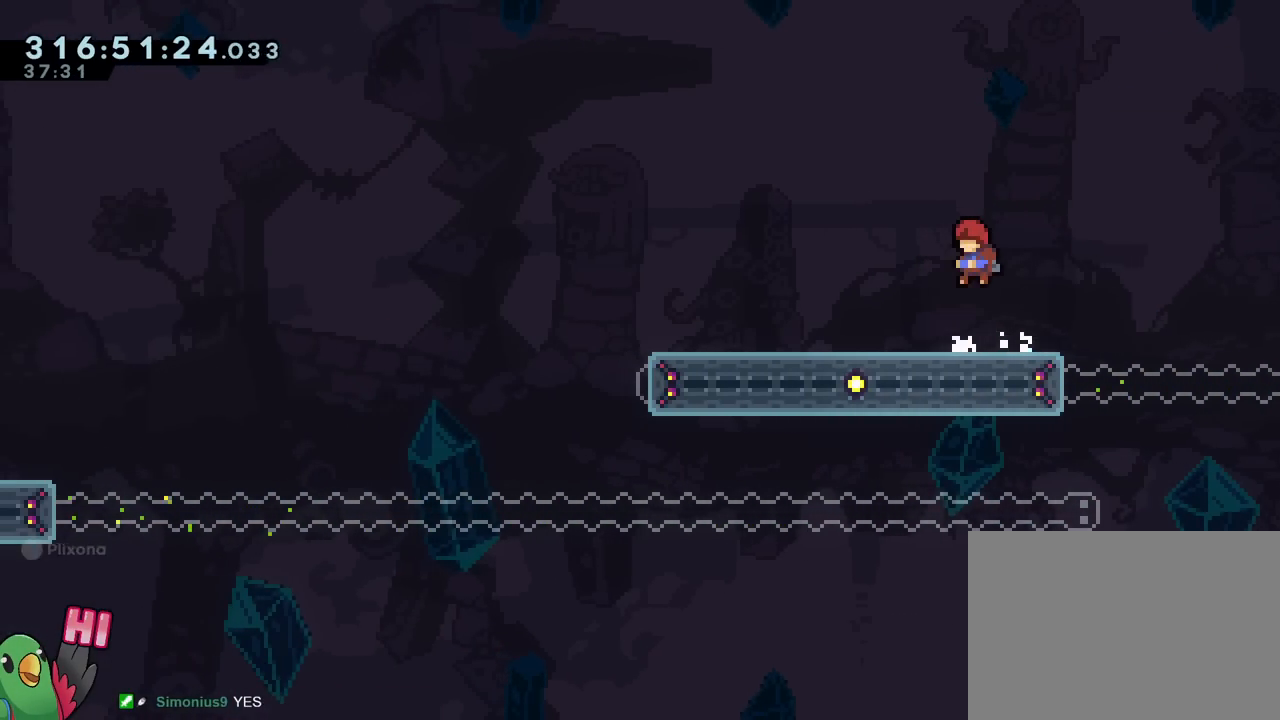
{"buttons": [], "left_stick": "center", "right_stick": "center", "events": []}
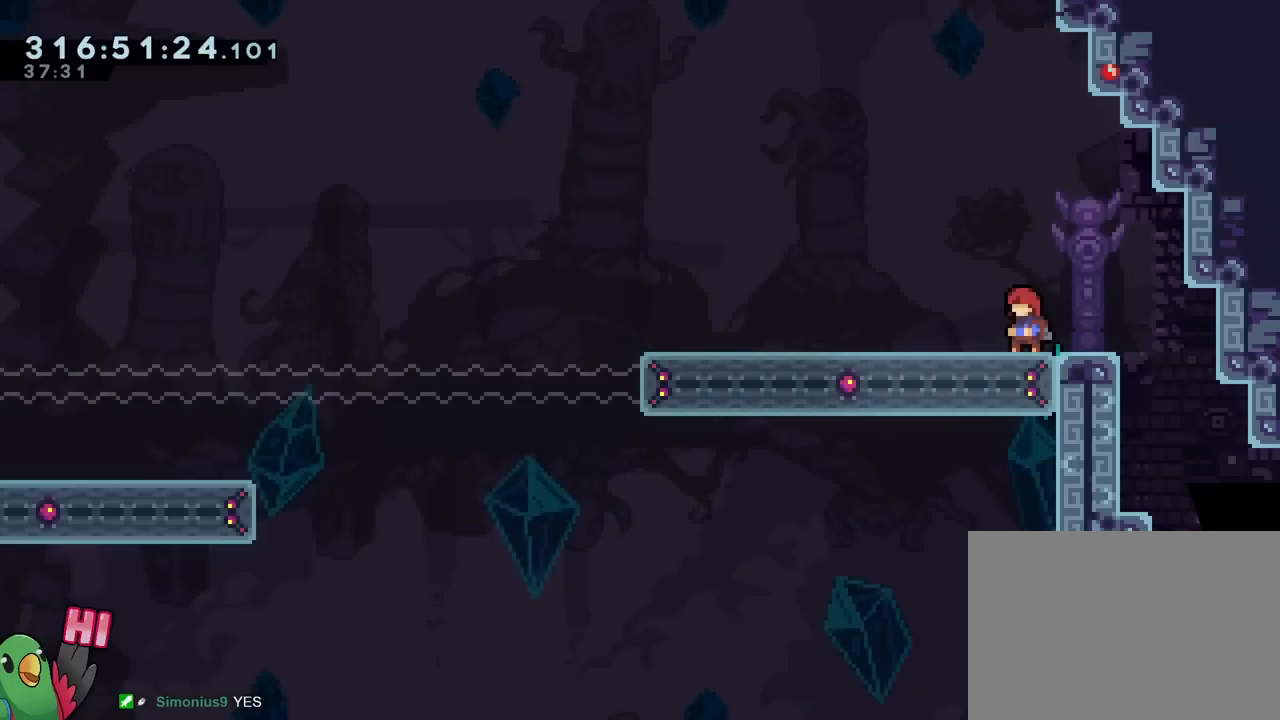
{"buttons": ["L2"], "left_stick": "down-left", "right_stick": "center", "events": [[200, "L2", "down"], [233, "Y", "down"], [250, "left_stick", "left"], [317, "Y", "up"], [400, "B", "down"], [400, "left_stick", "down-left"], [450, "B", "up"]]}
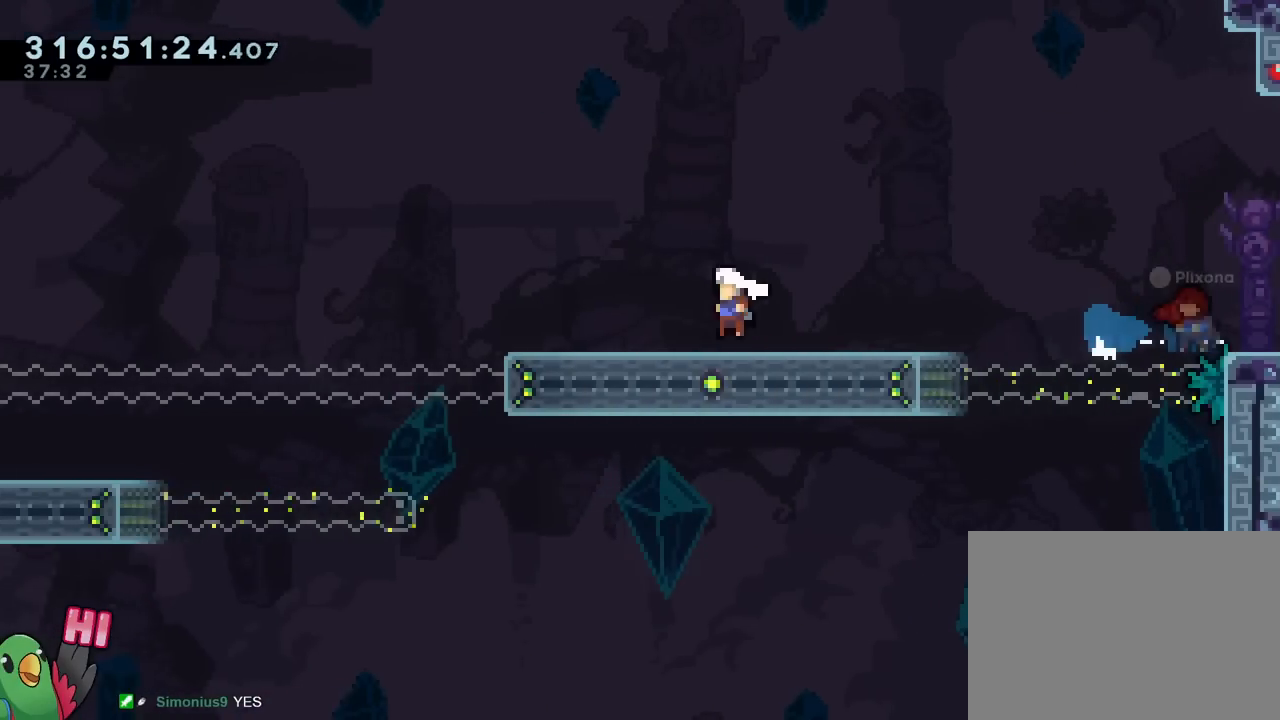
{"buttons": [], "left_stick": "down-left", "right_stick": "center", "events": [[134, "B", "down"], [200, "Y", "down"], [334, "Y", "up"], [367, "B", "up"], [434, "L2", "up"]]}
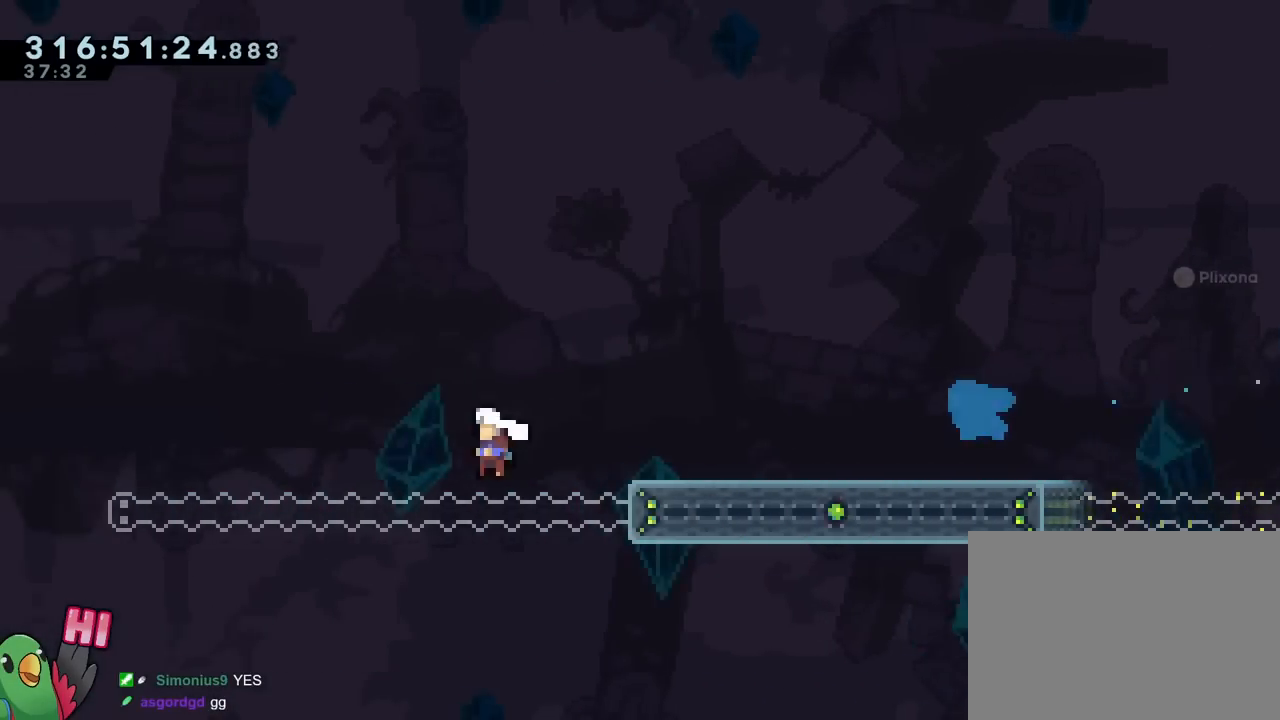
{"buttons": [], "left_stick": "down-left", "right_stick": "center", "events": [[66, "B", "down"], [333, "Y", "down"], [467, "B", "up"], [467, "Y", "up"]]}
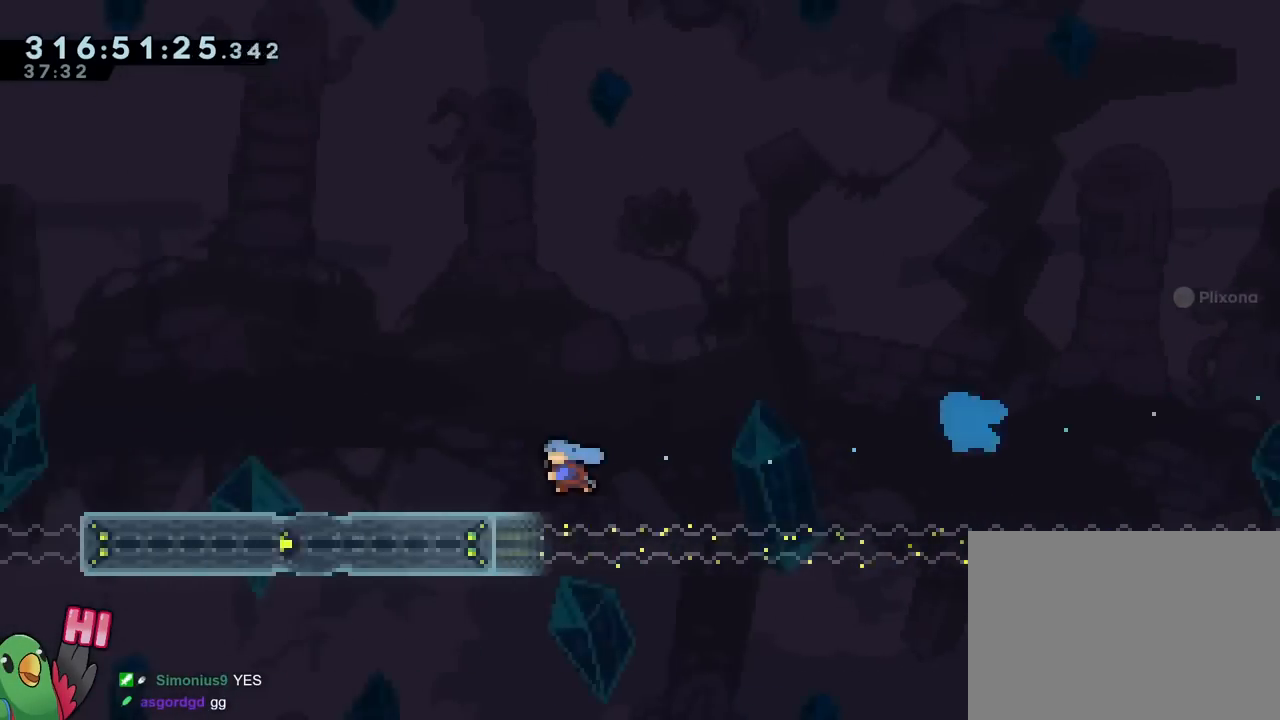
{"buttons": ["B"], "left_stick": "left", "right_stick": "center", "events": [[167, "B", "down"], [167, "left_stick", "left"]]}
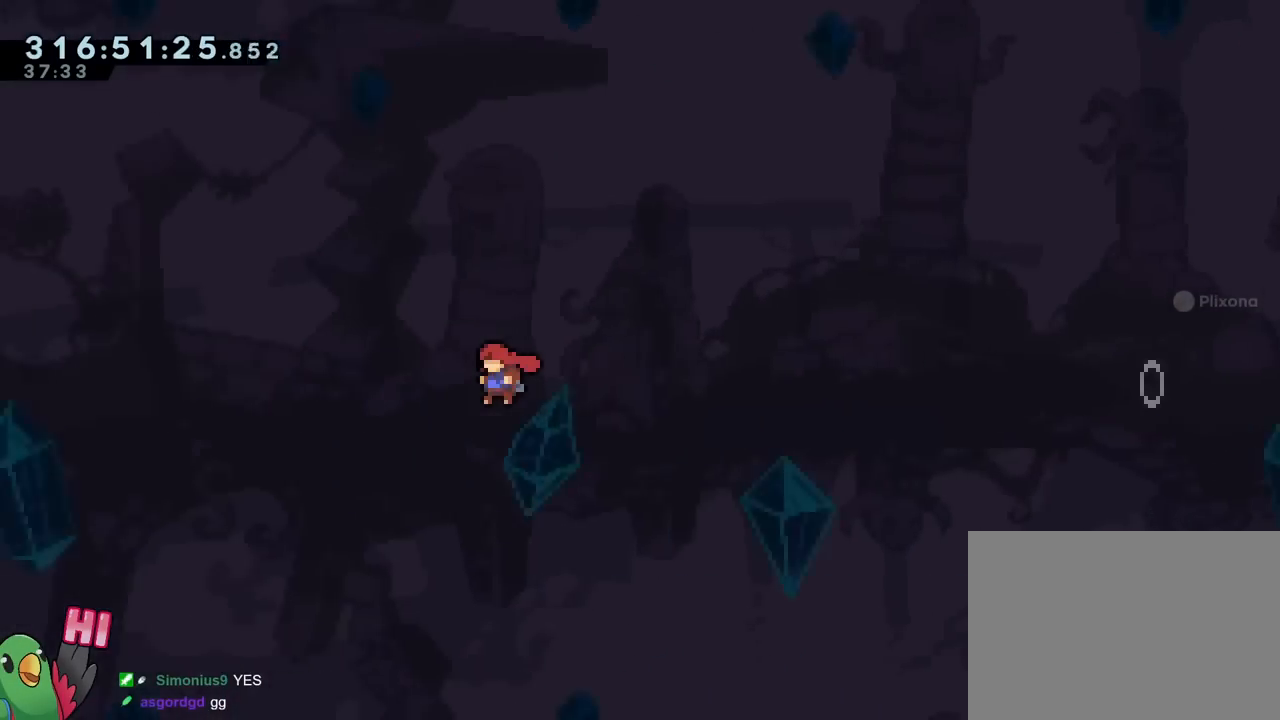
{"buttons": ["B"], "left_stick": "left", "right_stick": "center", "events": [[117, "B", "up"], [283, "B", "down"]]}
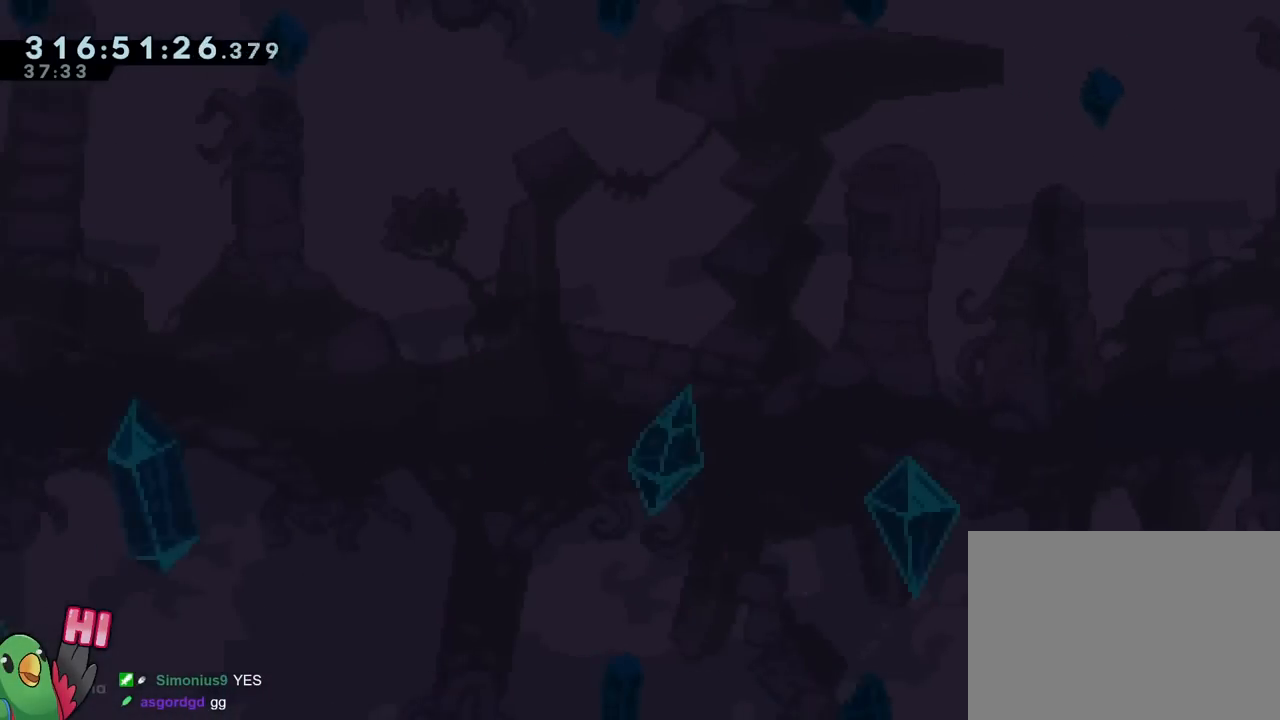
{"buttons": ["B", "R1"], "left_stick": "center", "right_stick": "center", "events": [[34, "left_stick", "up-left"], [150, "R1", "down"], [501, "left_stick", "center"]]}